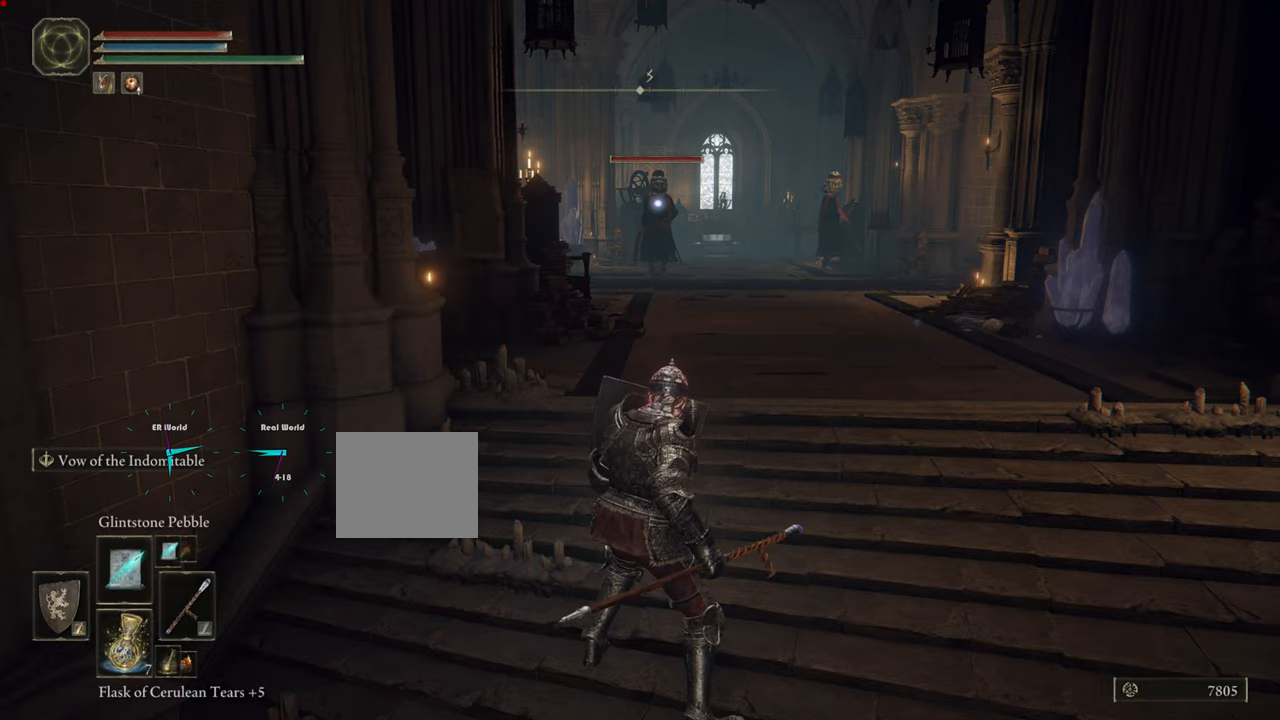
Gameplay with a controller (PlayStation layout); each line is a JSON object with the inputs held at the frame after it. "events" lists button and stick changes between this image and that frame as [ms after this image, input, new state], when the widget could be followed in between.
{"buttons": ["L1", "R1"], "left_stick": "center", "right_stick": "center", "events": [[16, "left_stick", "up"], [250, "R1", "down"], [367, "R1", "up"], [417, "left_stick", "center"], [450, "R1", "down"]]}
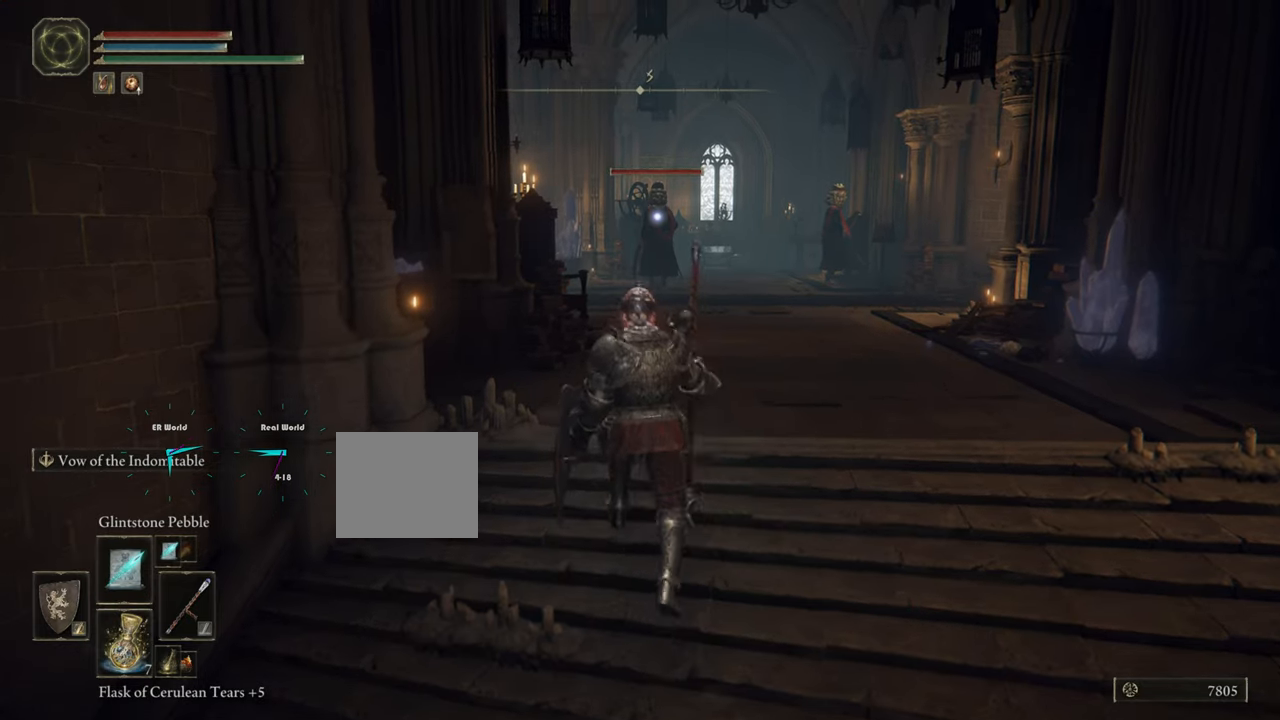
{"buttons": ["L1", "R1"], "left_stick": "center", "right_stick": "center", "events": [[50, "R1", "up"], [117, "R1", "down"], [234, "R1", "up"], [301, "R1", "down"], [367, "R1", "up"], [451, "R1", "down"]]}
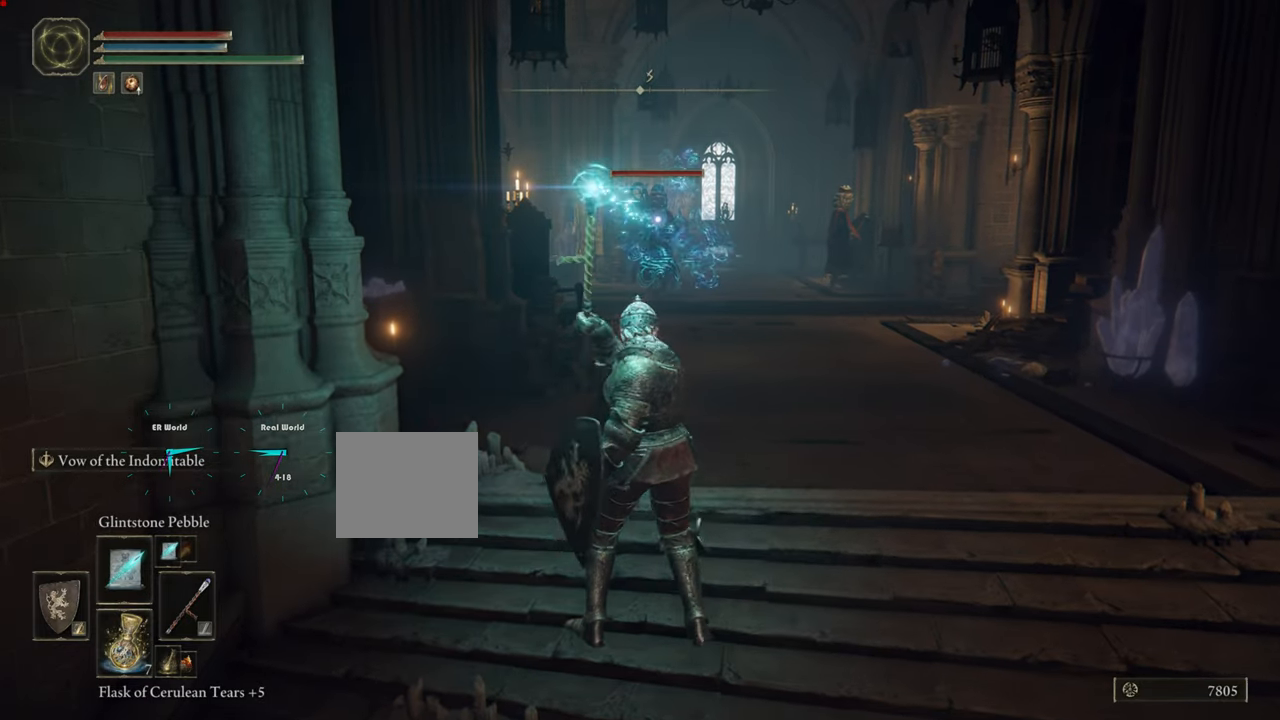
{"buttons": ["L1", "R1"], "left_stick": "center", "right_stick": "center", "events": [[50, "R1", "up"], [133, "R1", "down"], [183, "R1", "up"], [267, "R1", "down"], [367, "R1", "up"], [450, "R1", "down"]]}
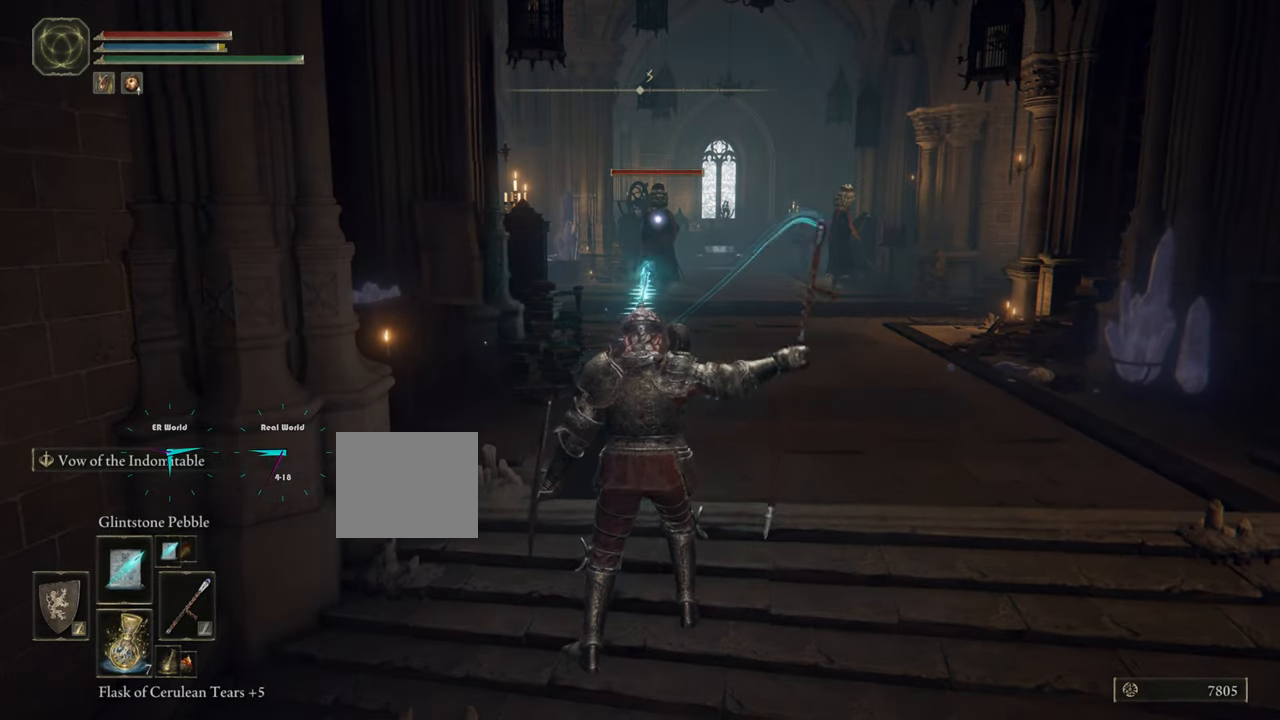
{"buttons": ["L1", "R1"], "left_stick": "down", "right_stick": "center", "events": [[17, "R1", "up"], [134, "R1", "down"], [184, "R1", "up"], [217, "left_stick", "down"], [301, "R1", "down"], [367, "R1", "up"], [451, "R1", "down"]]}
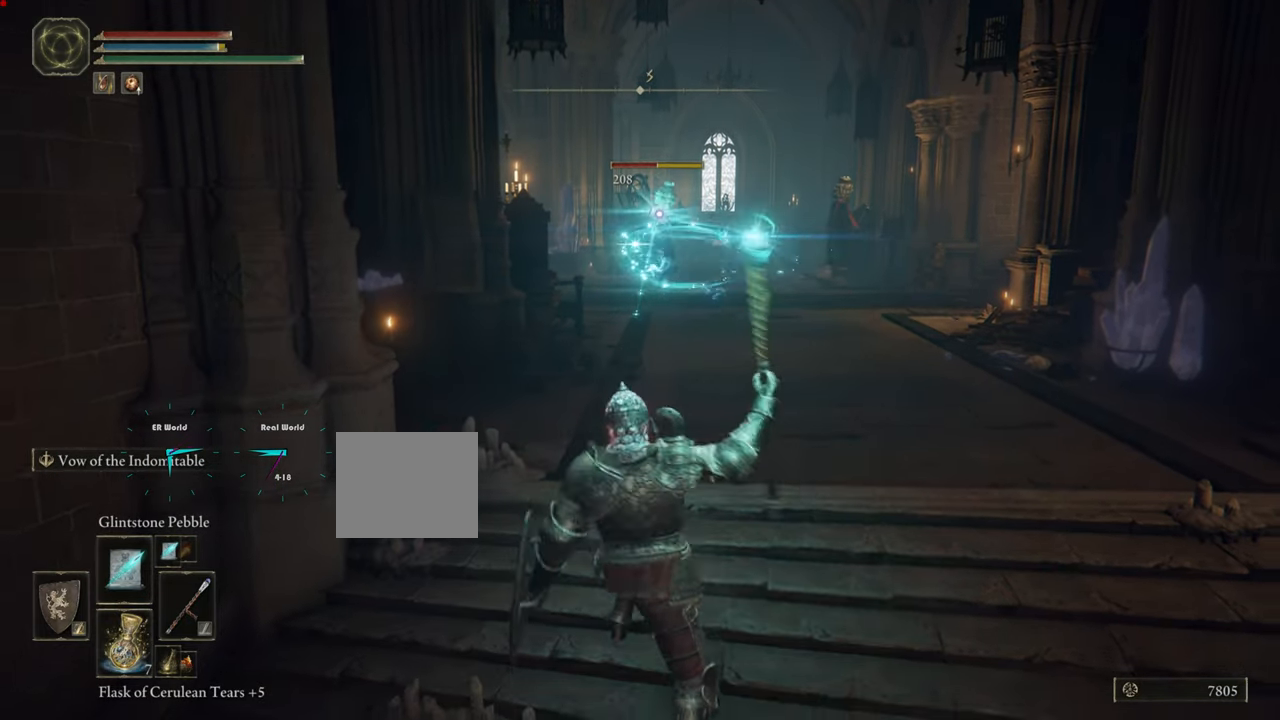
{"buttons": ["L1", "R1"], "left_stick": "center", "right_stick": "center", "events": [[33, "R1", "up"], [50, "left_stick", "center"], [117, "R1", "down"], [167, "R1", "up"], [267, "R1", "down"], [350, "R1", "up"], [417, "R1", "down"]]}
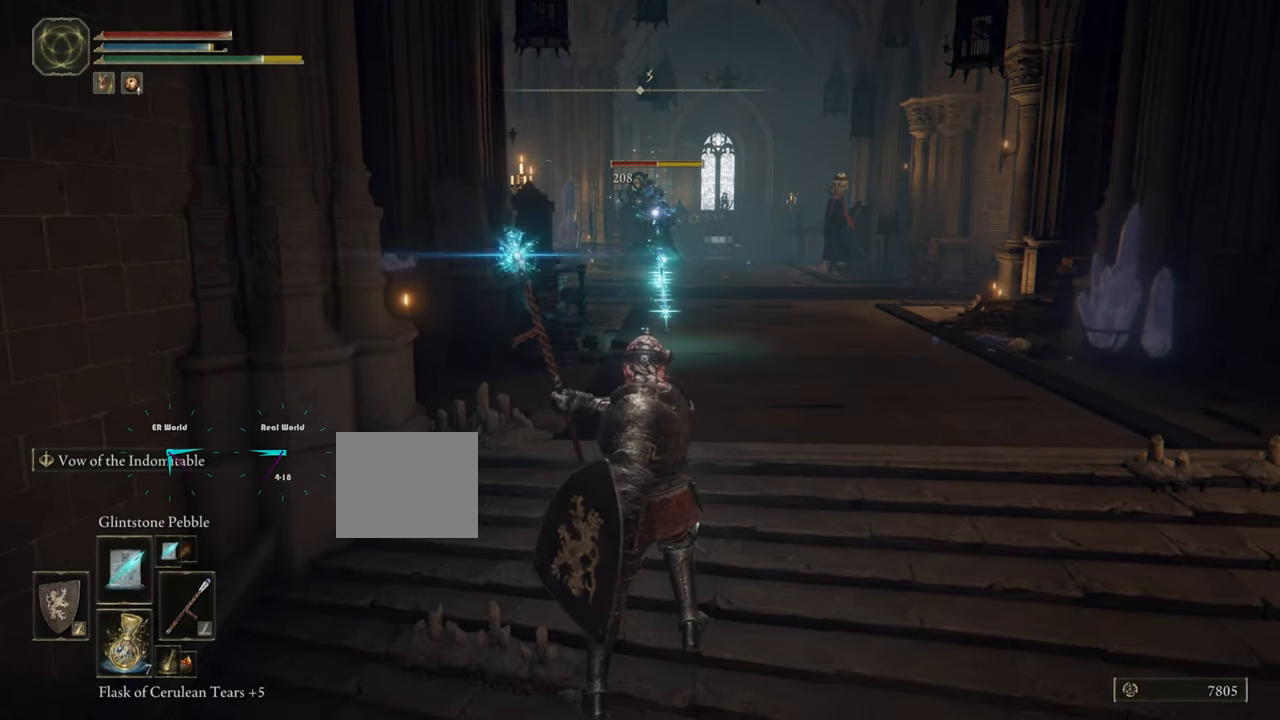
{"buttons": ["L1", "R1"], "left_stick": "center", "right_stick": "center", "events": [[17, "R1", "up"], [67, "R1", "down"], [167, "R1", "up"], [251, "R1", "down"], [334, "R1", "up"], [434, "R1", "down"]]}
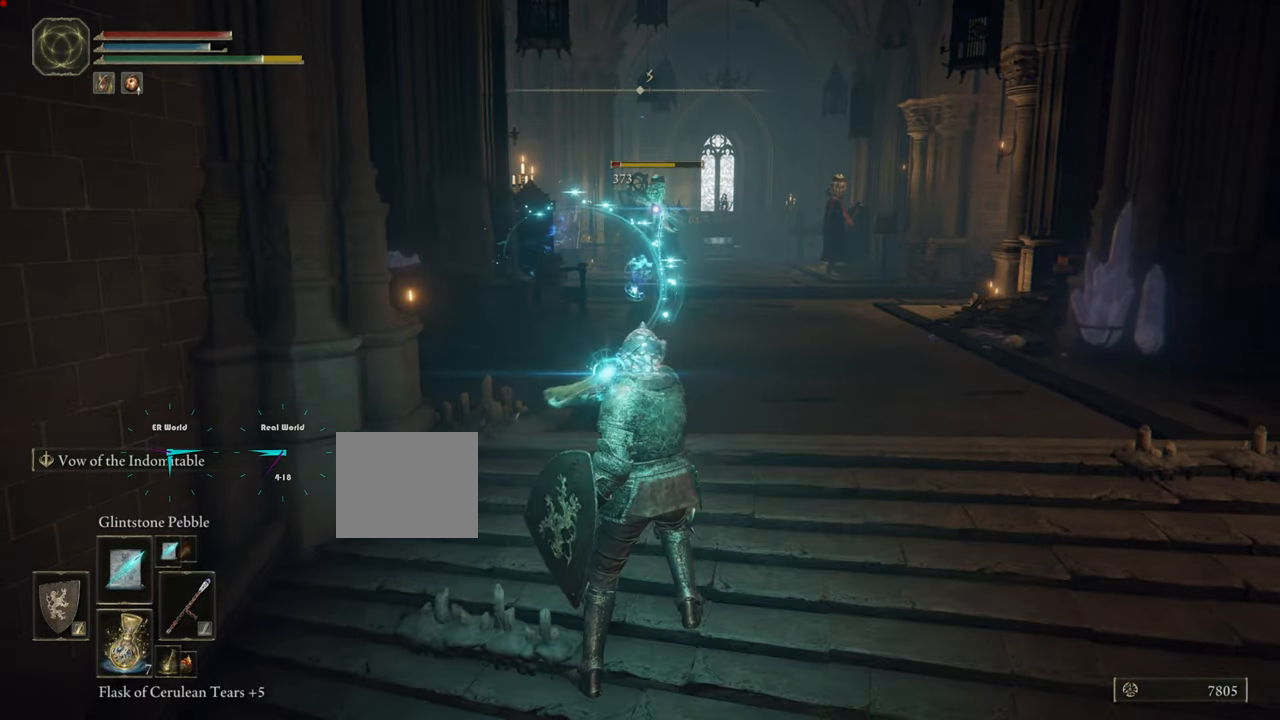
{"buttons": ["L1"], "left_stick": "center", "right_stick": "center", "events": [[16, "R1", "up"], [67, "R1", "down"], [167, "R1", "up"], [267, "R1", "down"], [317, "R1", "up"]]}
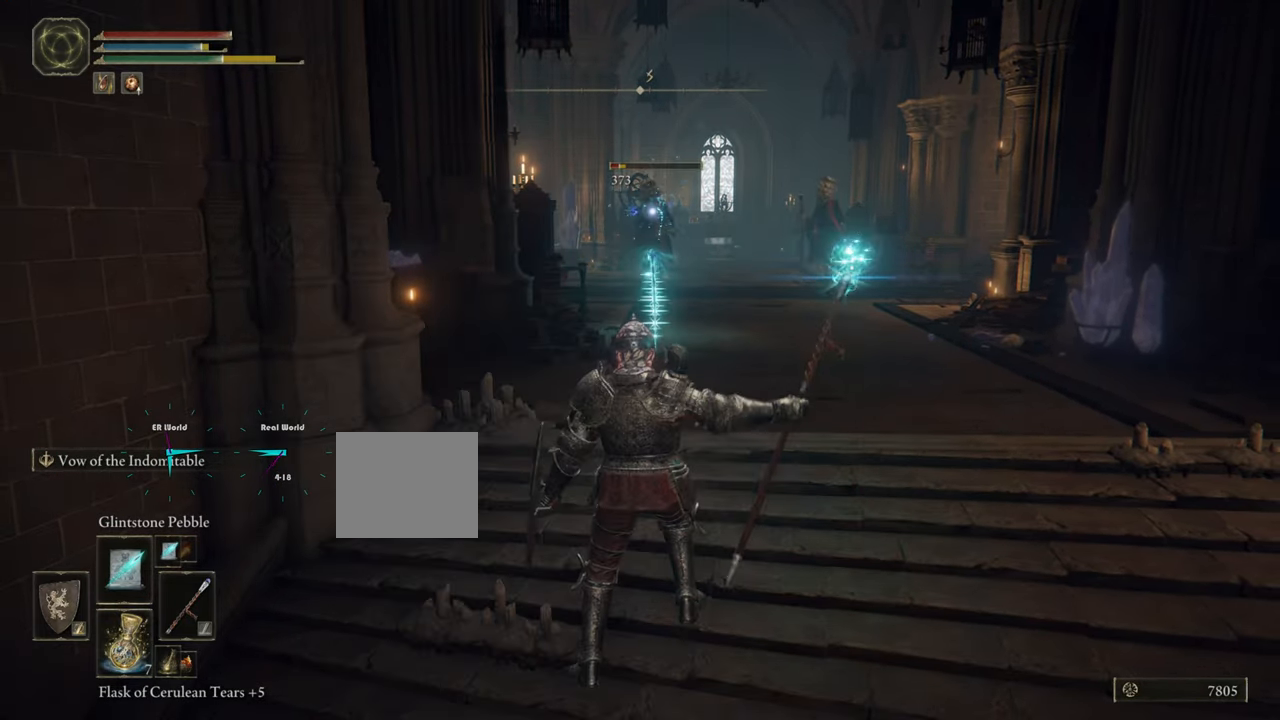
{"buttons": ["L1"], "left_stick": "down", "right_stick": "center", "events": [[84, "left_stick", "down"]]}
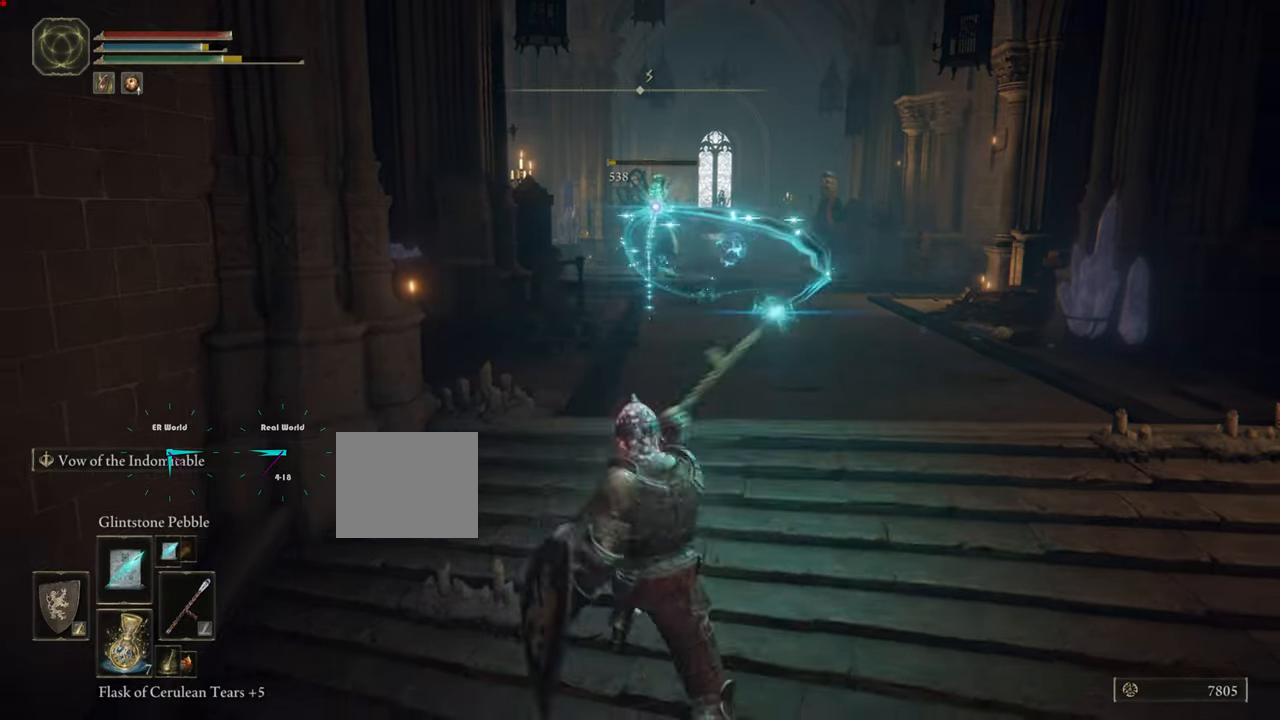
{"buttons": ["L1"], "left_stick": "down", "right_stick": "center", "events": []}
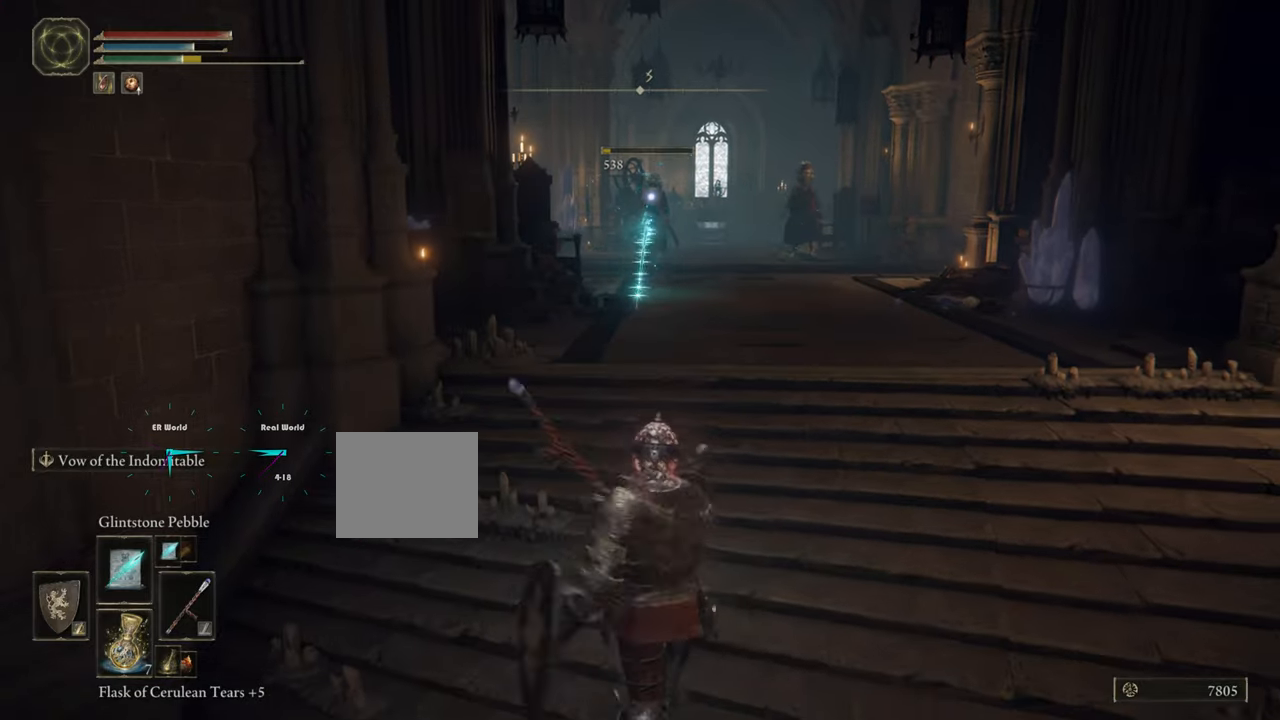
{"buttons": ["L1"], "left_stick": "down-right", "right_stick": "center", "events": [[150, "R3", "down"], [150, "left_stick", "center"], [317, "R3", "up"], [317, "left_stick", "down-right"]]}
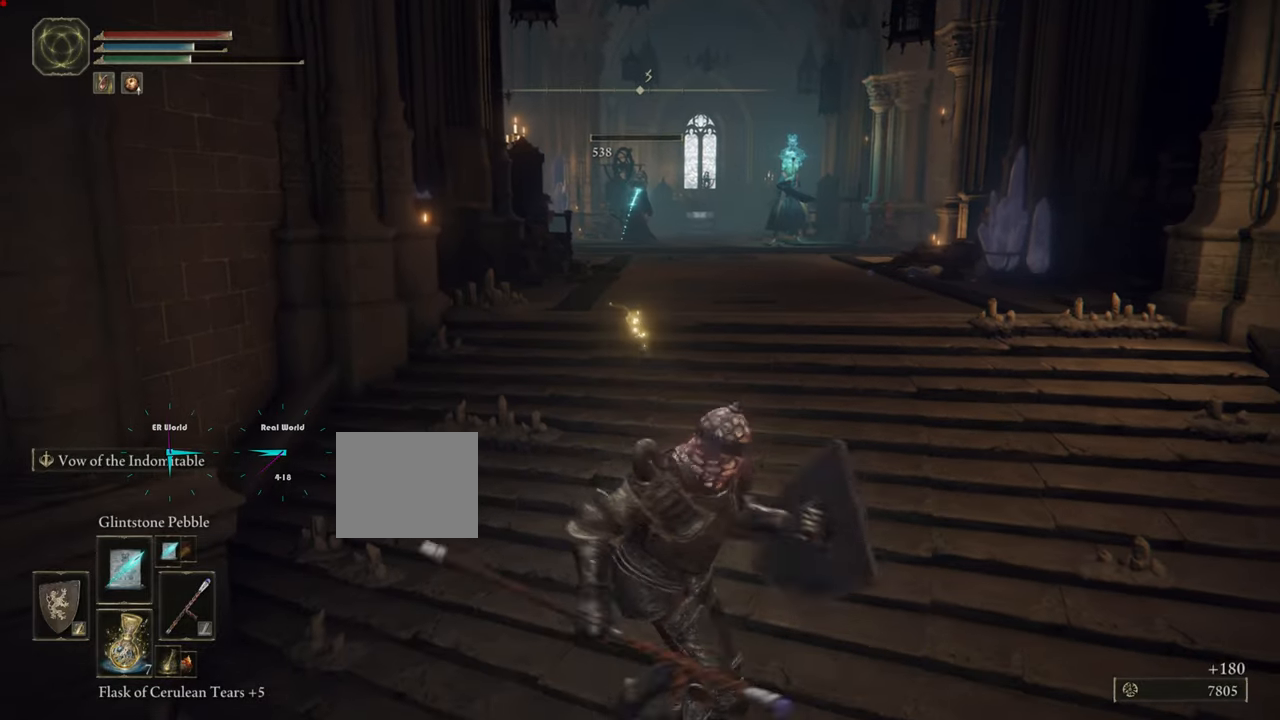
{"buttons": ["L1", "R3"], "left_stick": "down-right", "right_stick": "center", "events": [[317, "R3", "down"]]}
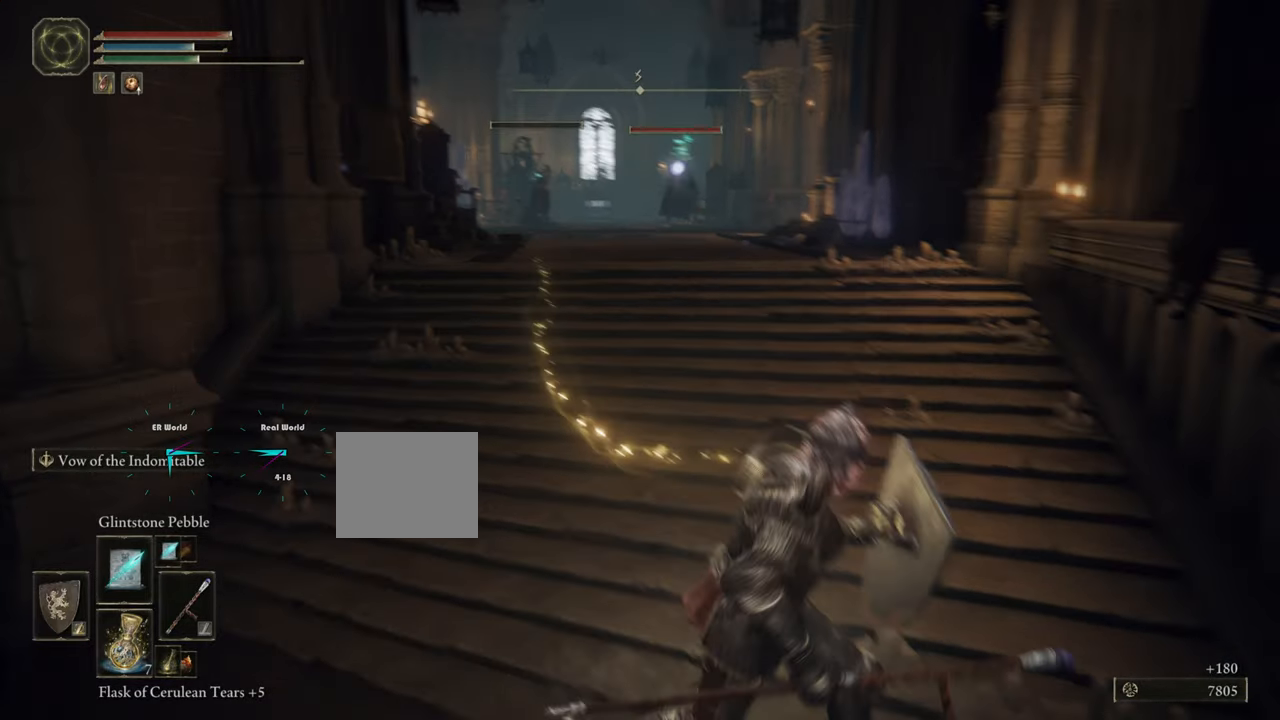
{"buttons": ["L1"], "left_stick": "down-left", "right_stick": "center", "events": [[16, "R3", "up"], [33, "left_stick", "down"], [417, "left_stick", "down-left"]]}
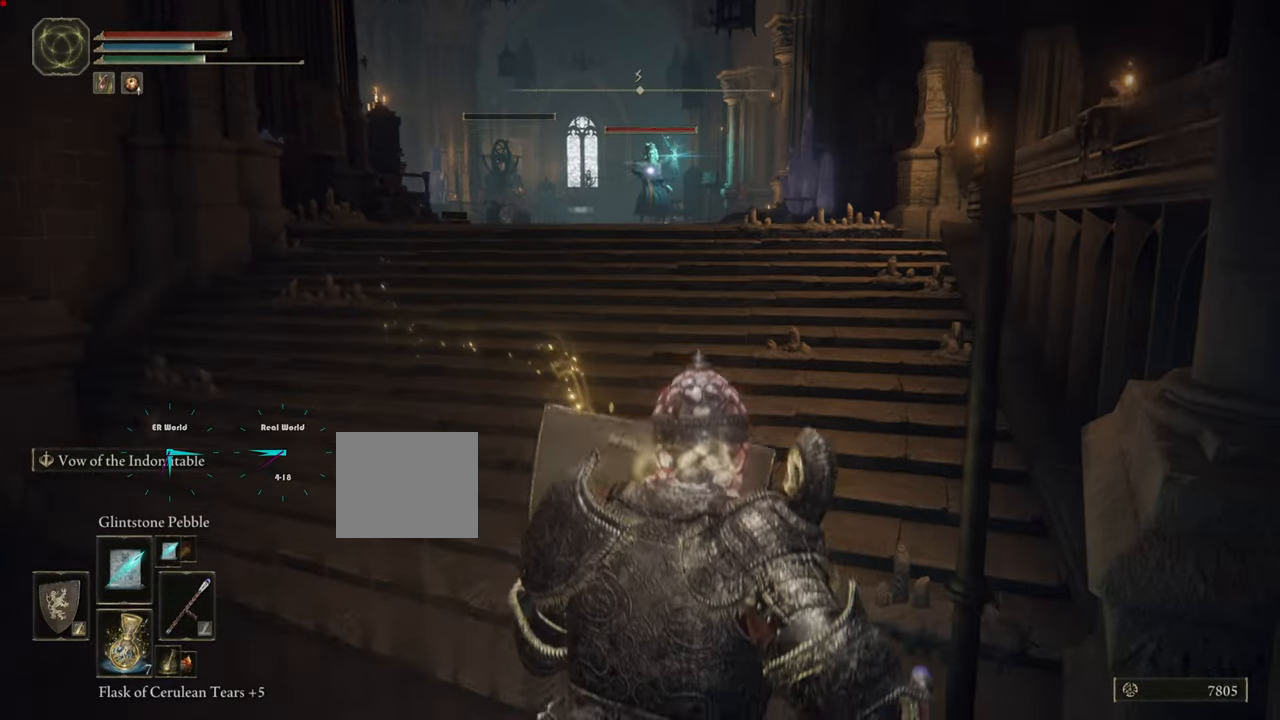
{"buttons": ["L1"], "left_stick": "left", "right_stick": "center", "events": [[167, "left_stick", "left"]]}
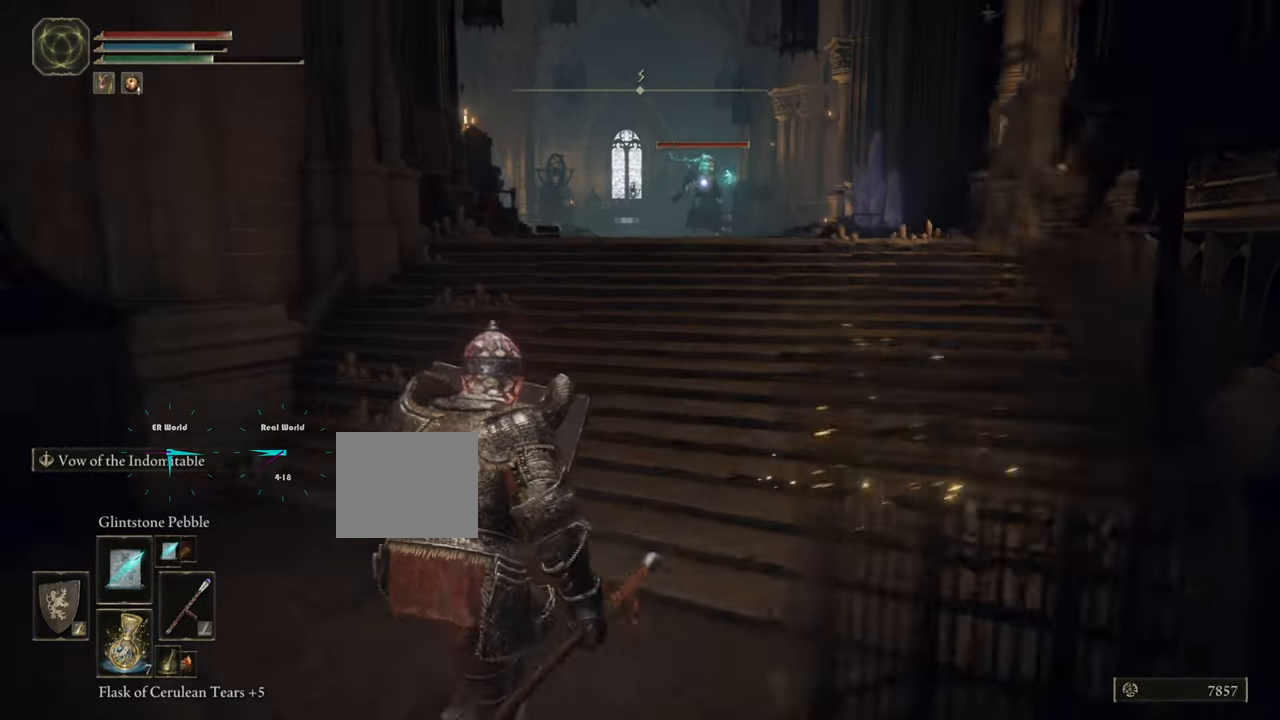
{"buttons": ["L1"], "left_stick": "left", "right_stick": "center", "events": []}
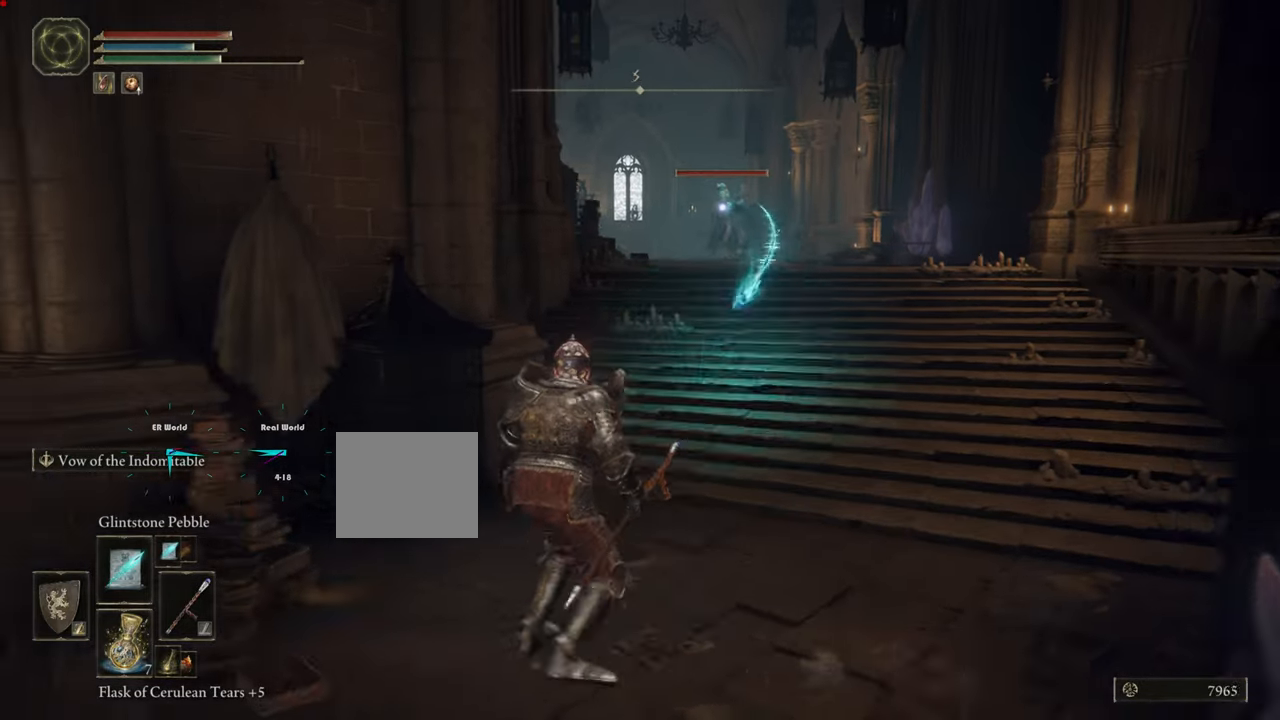
{"buttons": ["L1"], "left_stick": "left", "right_stick": "center", "events": []}
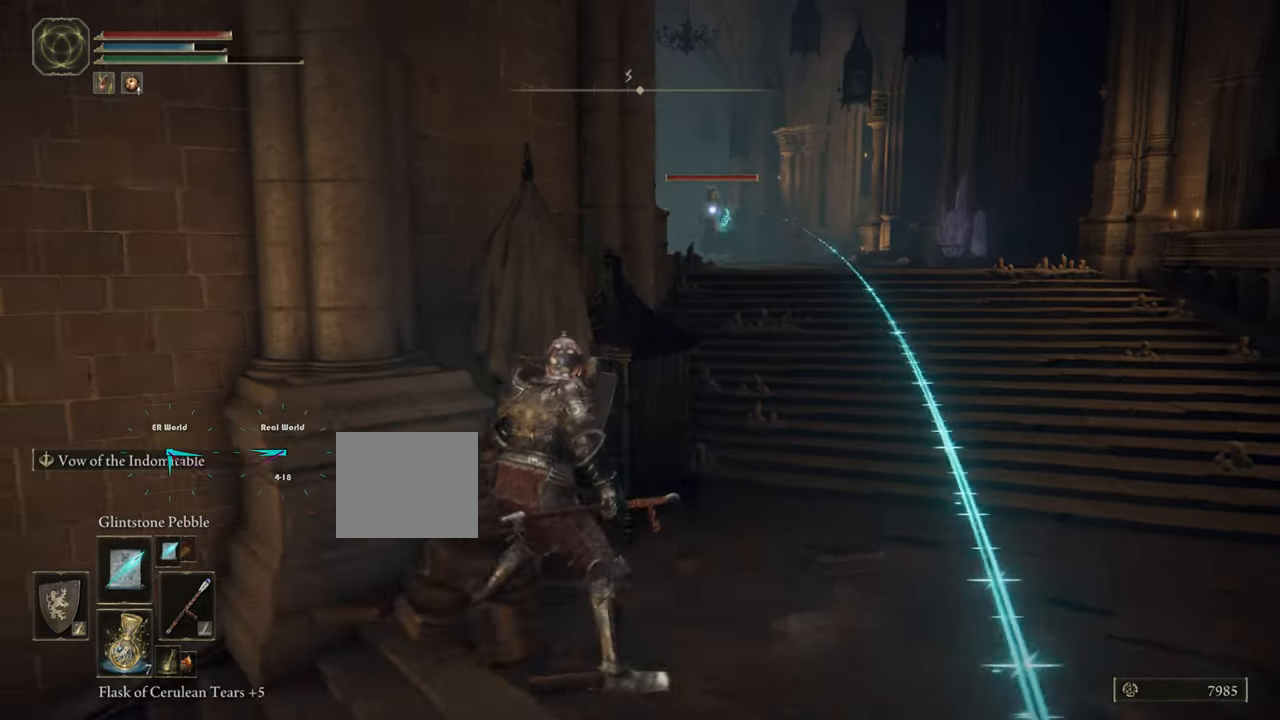
{"buttons": ["L1"], "left_stick": "right", "right_stick": "center", "events": [[50, "left_stick", "up"], [100, "left_stick", "right"]]}
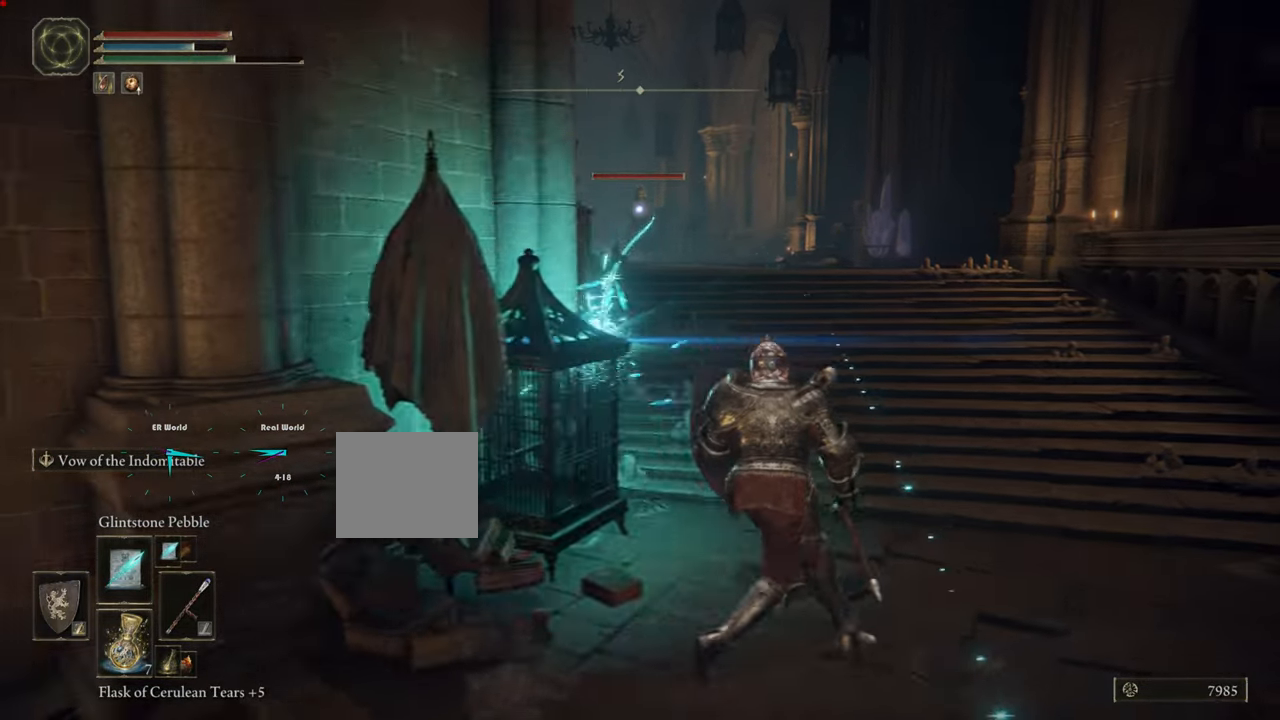
{"buttons": ["L1"], "left_stick": "up-right", "right_stick": "center"}
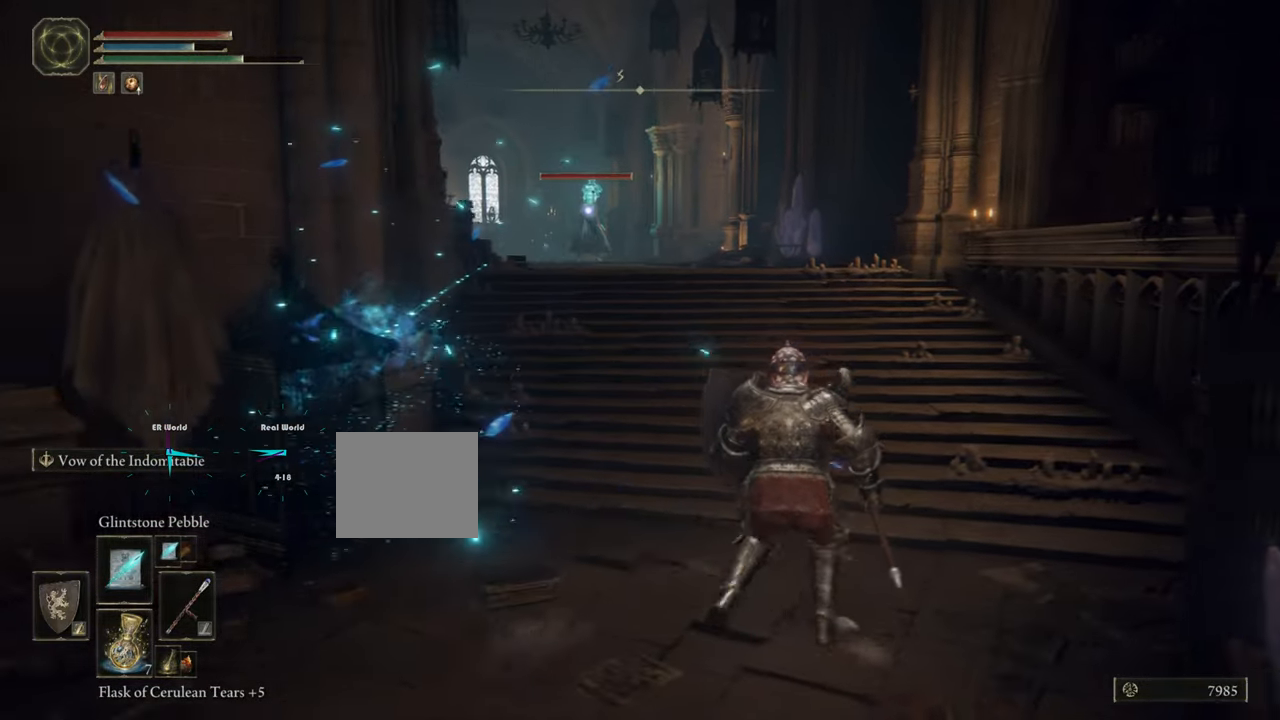
{"buttons": ["L1"], "left_stick": "right", "right_stick": "center", "events": [[117, "R1", "down"], [283, "R1", "up"], [483, "left_stick", "right"]]}
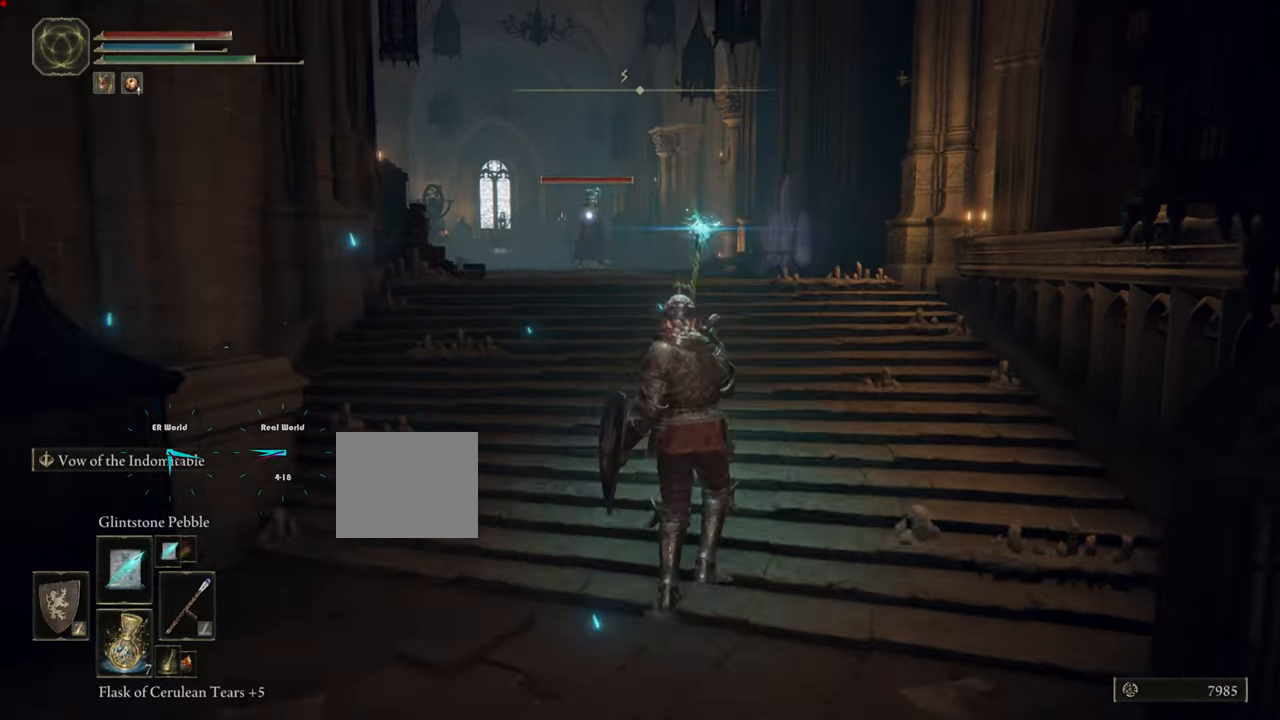
{"buttons": ["L1"], "left_stick": "left", "right_stick": "center", "events": [[33, "left_stick", "down-right"], [200, "left_stick", "left"]]}
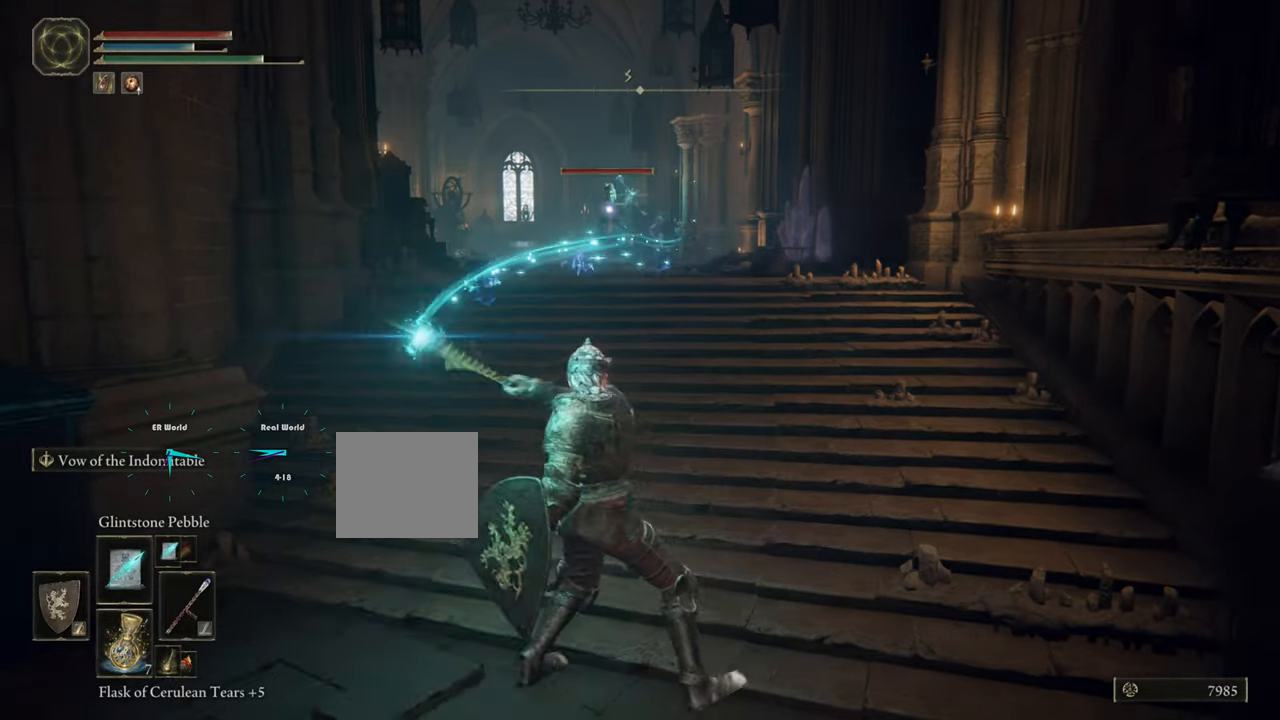
{"buttons": ["L1"], "left_stick": "left", "right_stick": "center", "events": []}
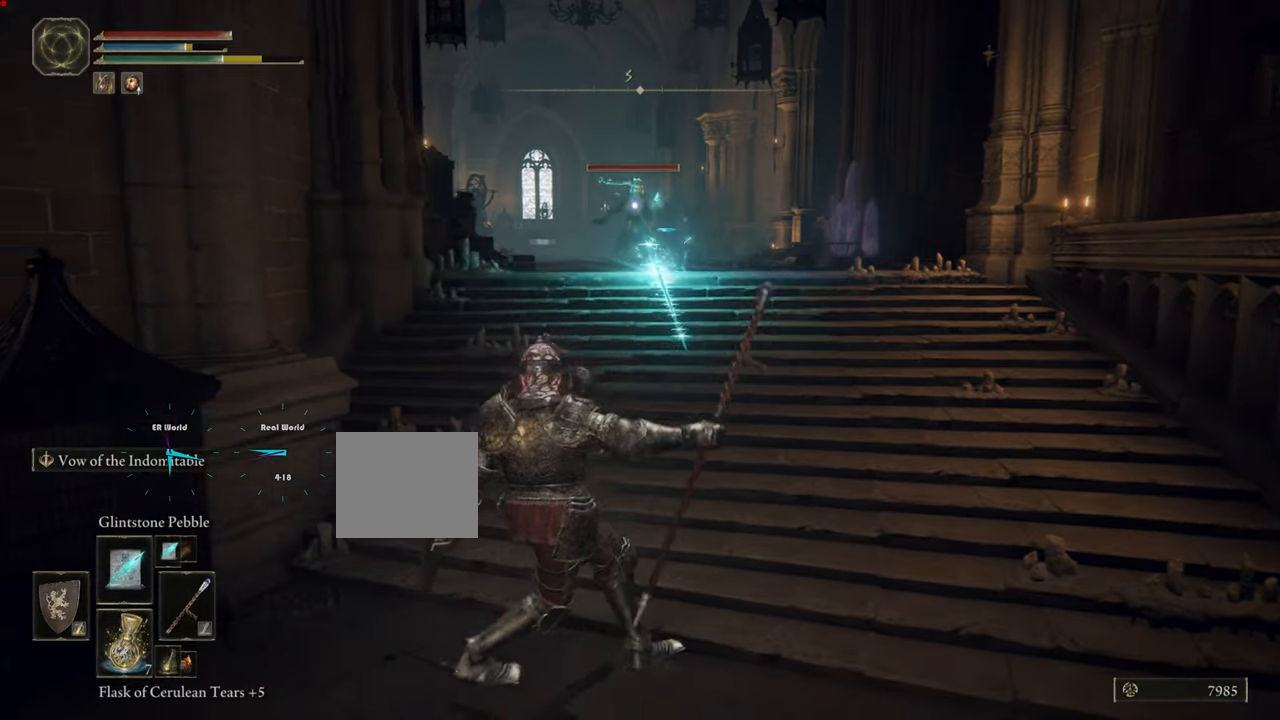
{"buttons": ["L1"], "left_stick": "left", "right_stick": "center", "events": []}
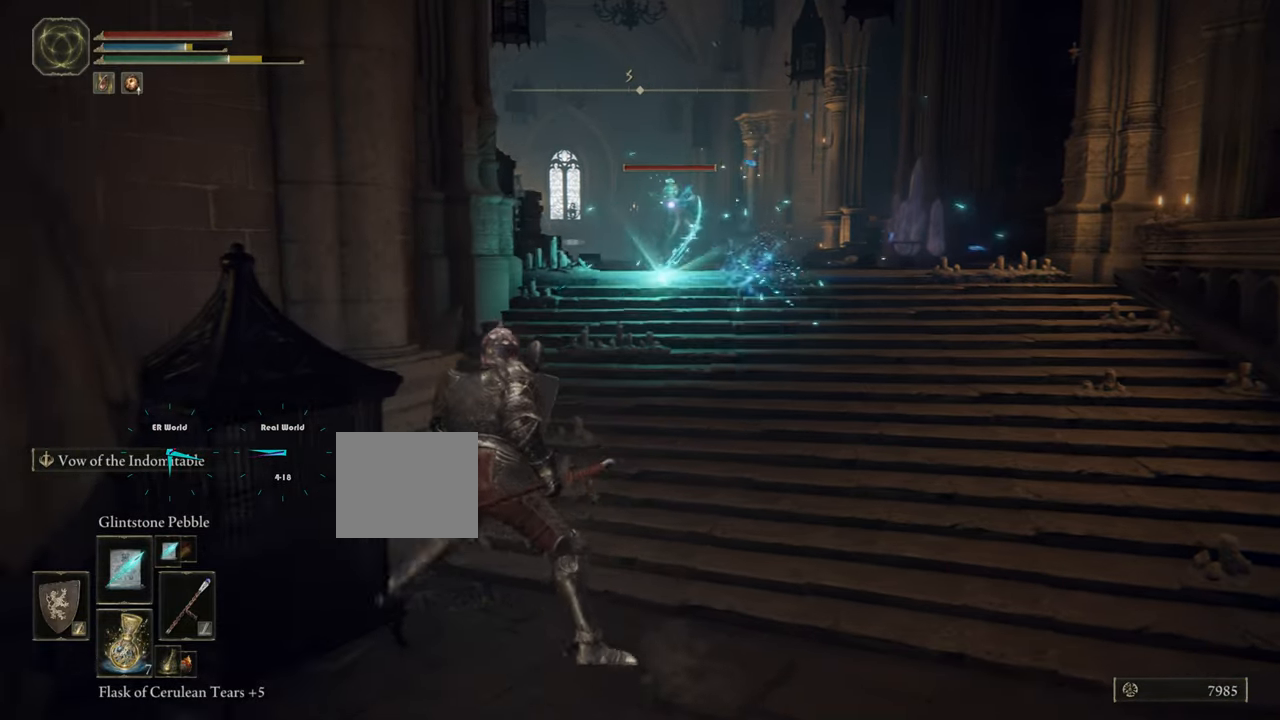
{"buttons": ["L1"], "left_stick": "left", "right_stick": "center", "events": []}
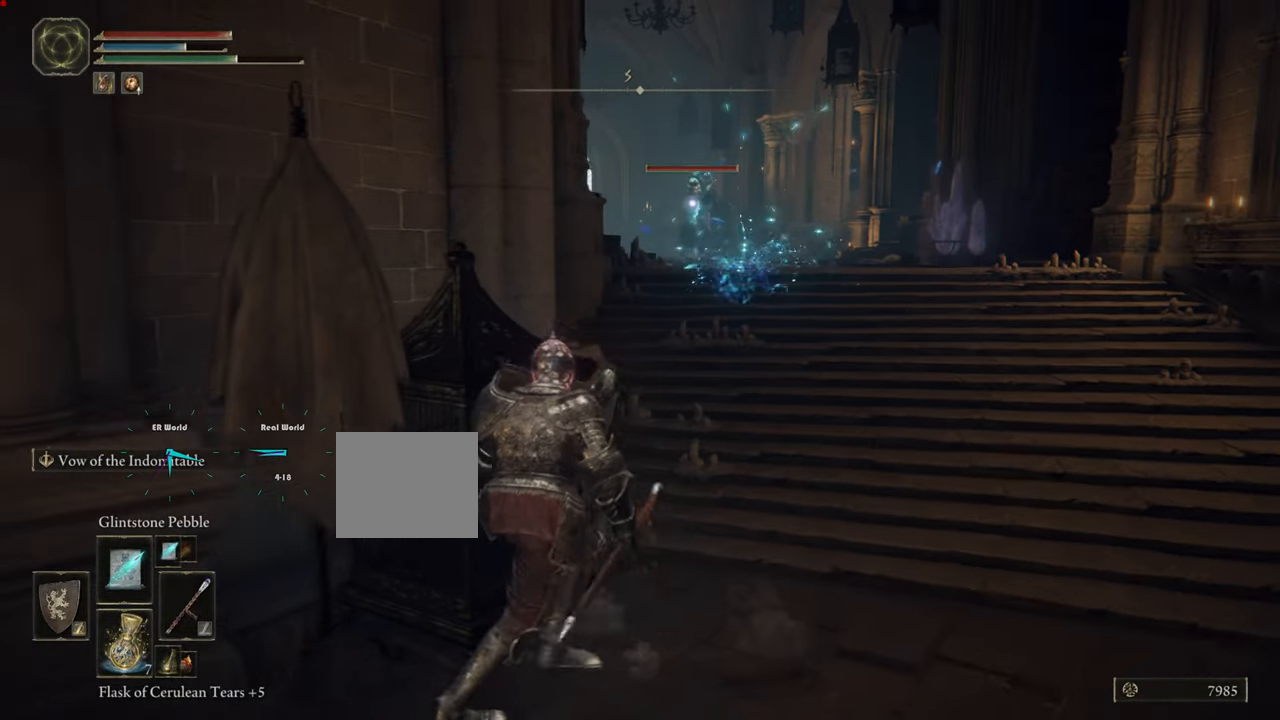
{"buttons": ["L1"], "left_stick": "right", "right_stick": "center", "events": [[83, "left_stick", "down-right"], [217, "left_stick", "right"]]}
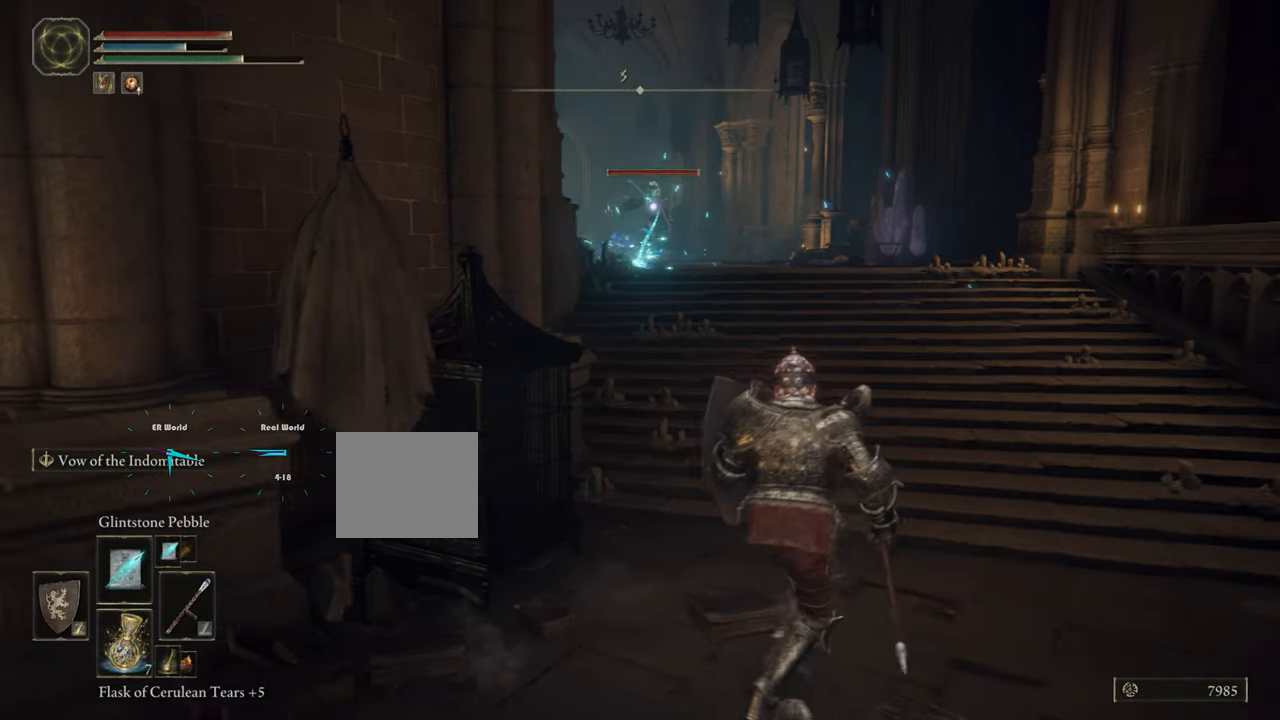
{"buttons": ["L1"], "left_stick": "up-right", "right_stick": "center", "events": [[384, "left_stick", "up-right"]]}
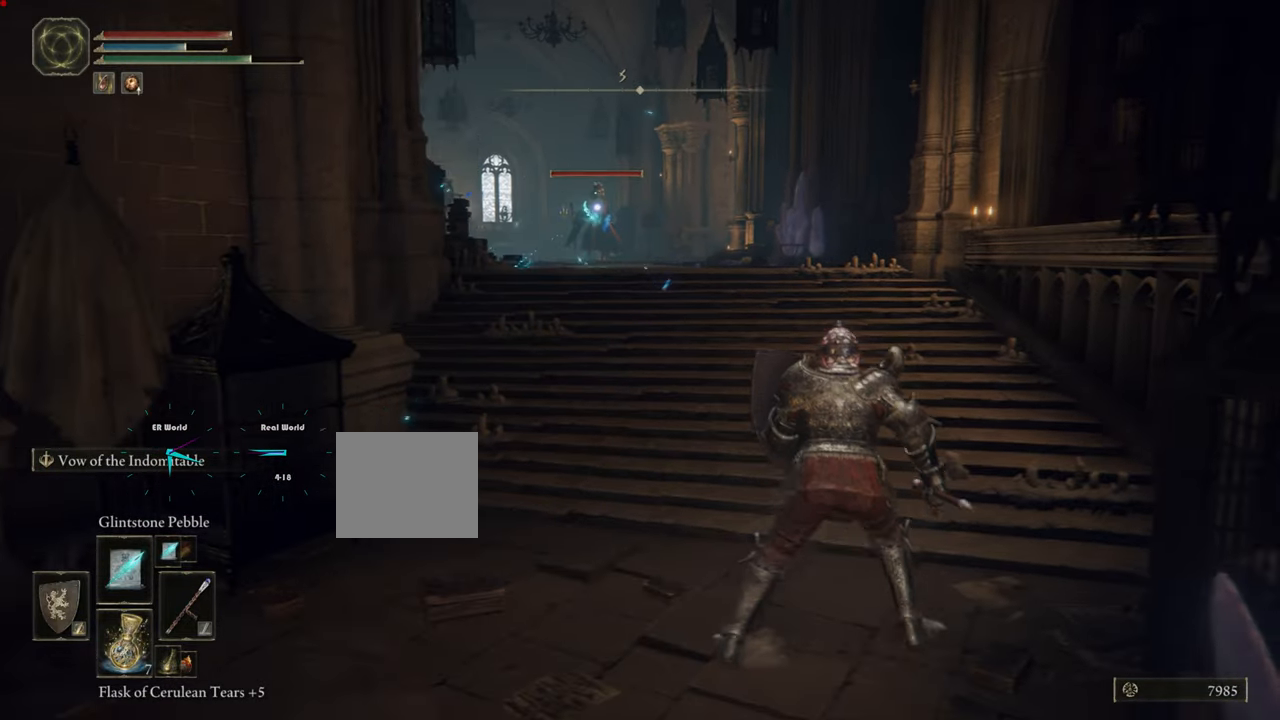
{"buttons": ["L1"], "left_stick": "up", "right_stick": "center", "events": [[333, "left_stick", "up"]]}
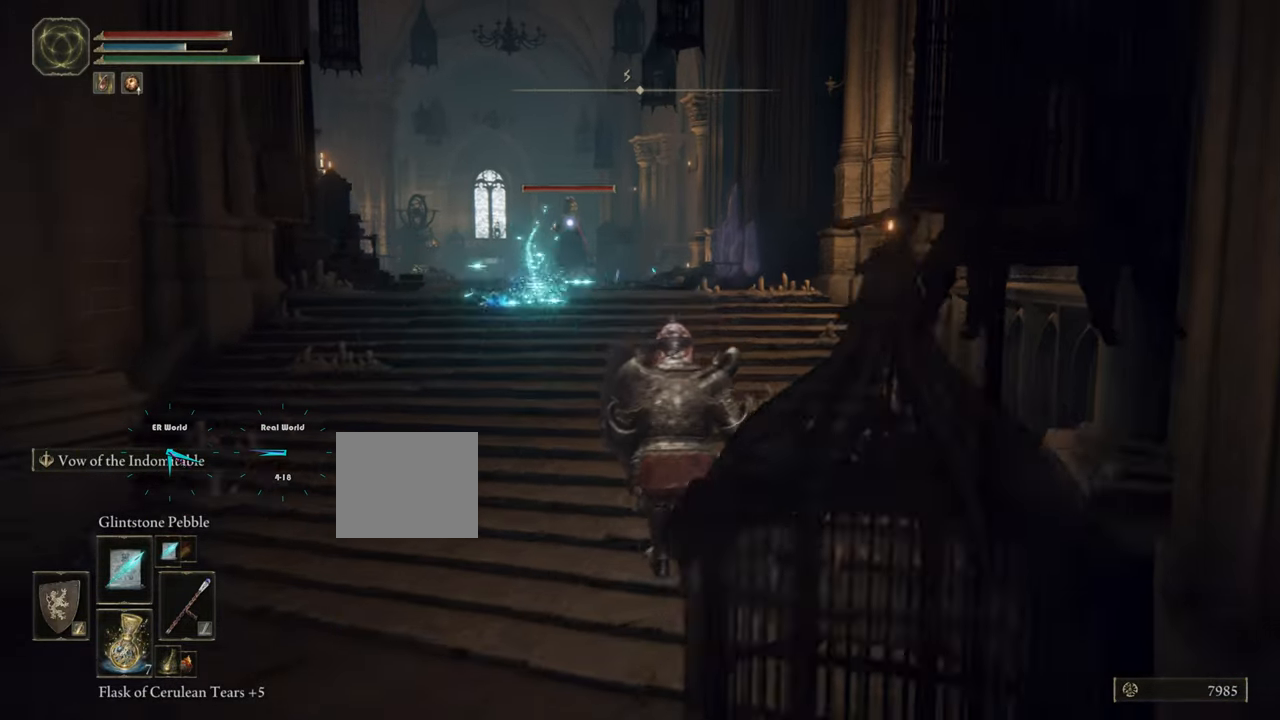
{"buttons": ["L1"], "left_stick": "up-left", "right_stick": "center", "events": [[117, "left_stick", "up-left"]]}
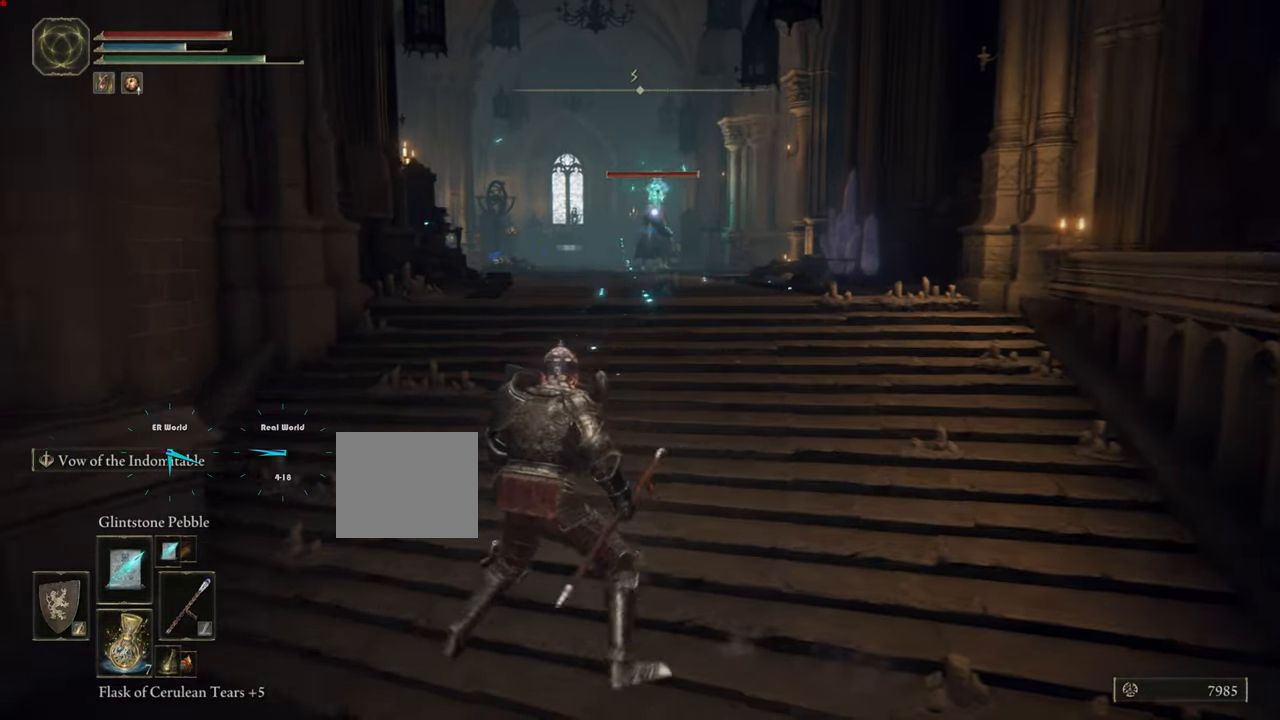
{"buttons": ["L1"], "left_stick": "up-right", "right_stick": "center", "events": [[83, "R1", "down"], [217, "R1", "up"], [250, "left_stick", "up"], [433, "left_stick", "up-right"]]}
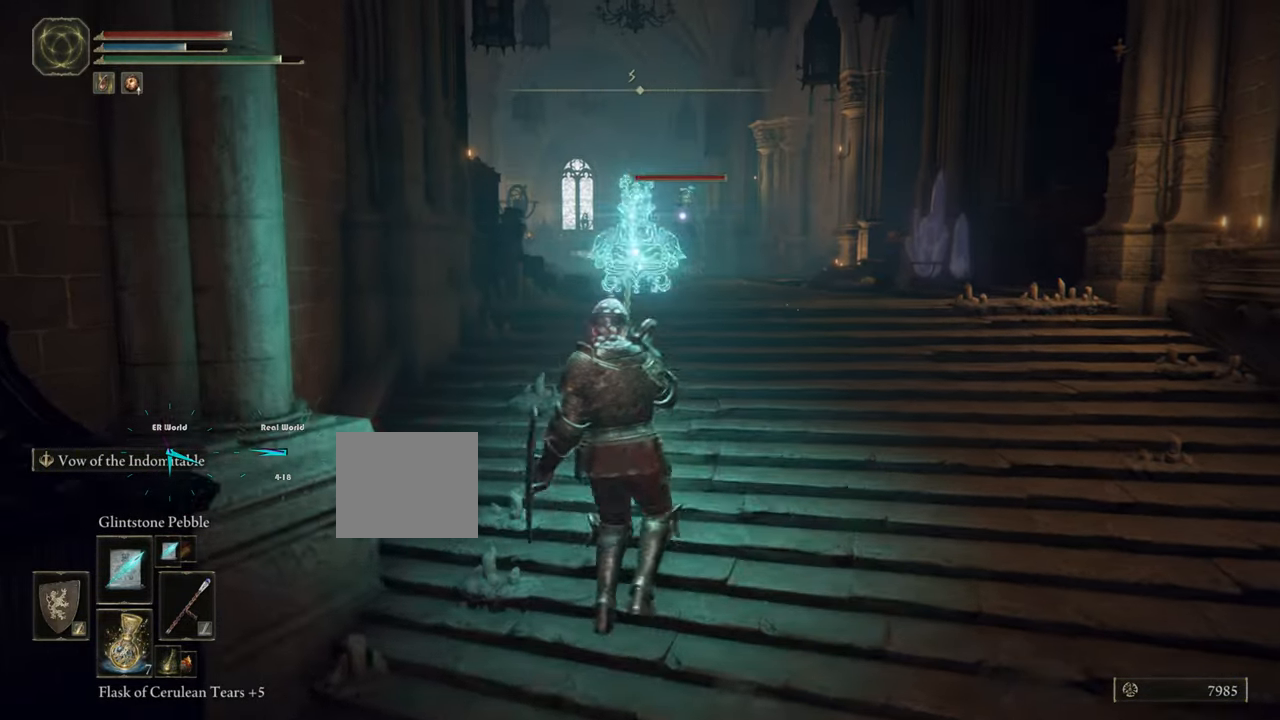
{"buttons": ["L1"], "left_stick": "up-right", "right_stick": "center", "events": []}